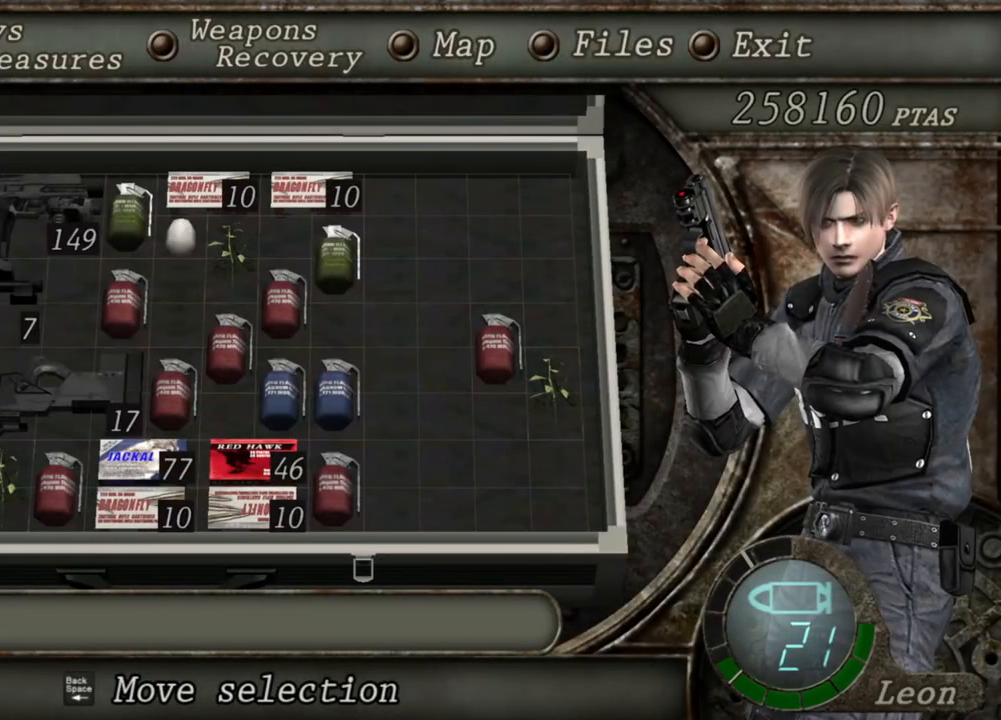
Gameplay with keyboard and mouse; each line is a JSON object with the keys and mouse buttons held at the frame after it. "events" lists presses ("down") and releases ("up") of "1", "2", "3", "4", "5", "a", "alt", "b", "c", "ctrl", "d", "e", "f", "g", "q", "r", "s", "shift", "space", "t", "tab", "tilde", "v", "w", "x", "z", "mouse_left", "mouse_wheel", "mouse_right", "mouse_mb4" and "mouse_mb5" between this image and that frame as [ms after this image, input, new state], when the widget could be followed in between. "mouse_left", "mouse_wheel", "mouse_right", "mouse_mb4", "mouse_mb5" = the "left", "wheel", "right", "mb4", "mb5" buttons of the "mouse" list. No other keys are recorded. "wheel" means that the mouse wheel is clicked or scrolled. Mouse movement is not recorded.
{"keys": [], "mouse": ["right"], "events": []}
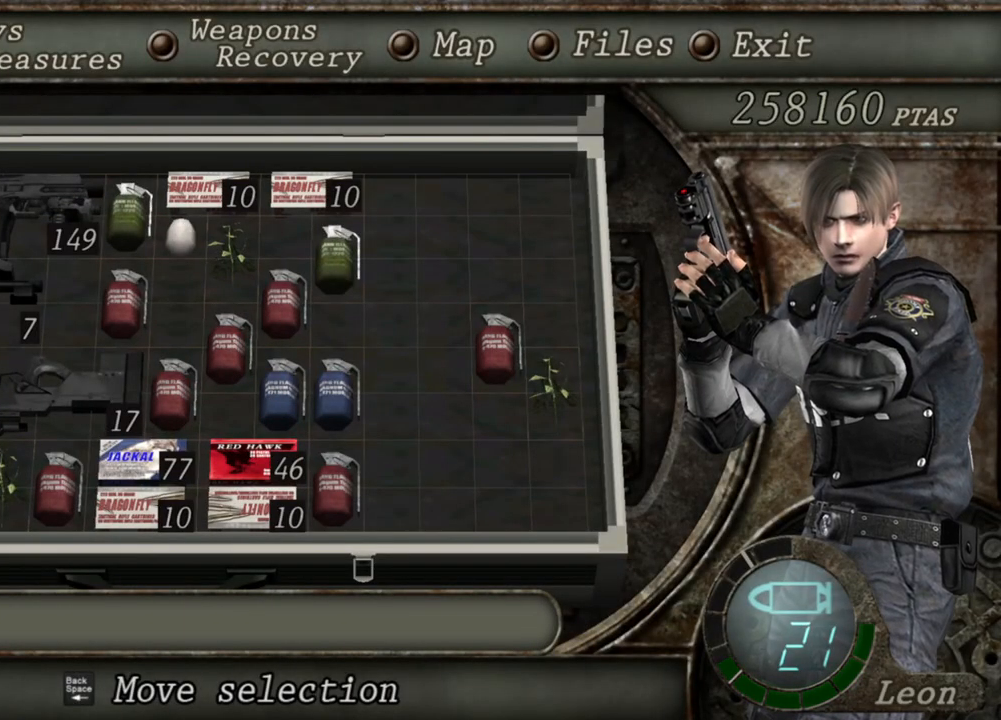
{"keys": [], "mouse": ["right"], "events": []}
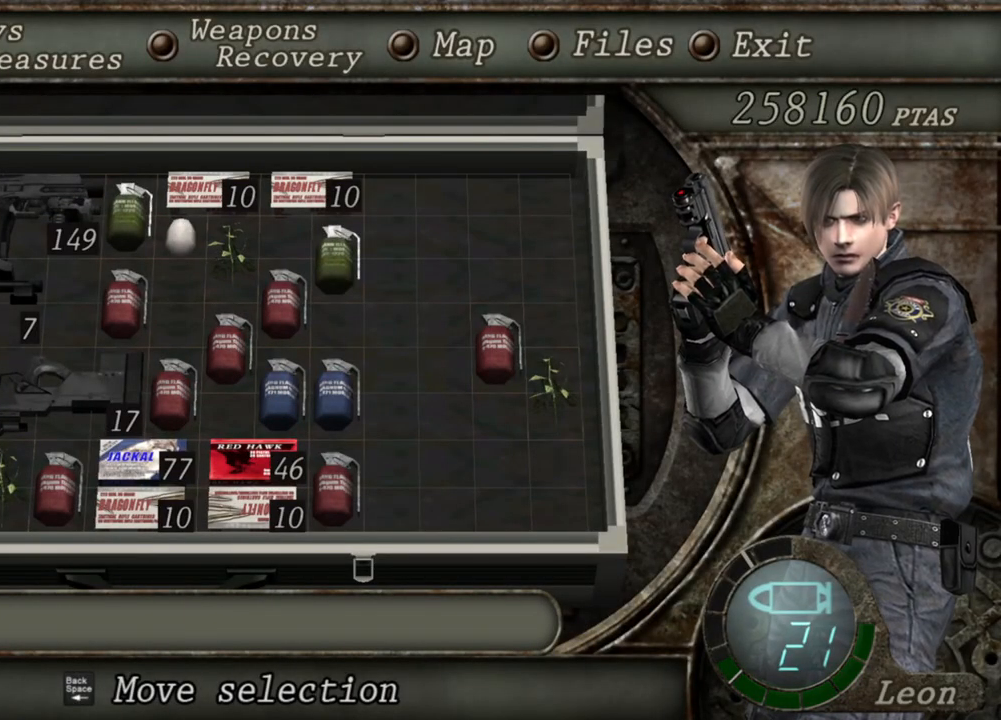
{"keys": [], "mouse": ["right"], "events": []}
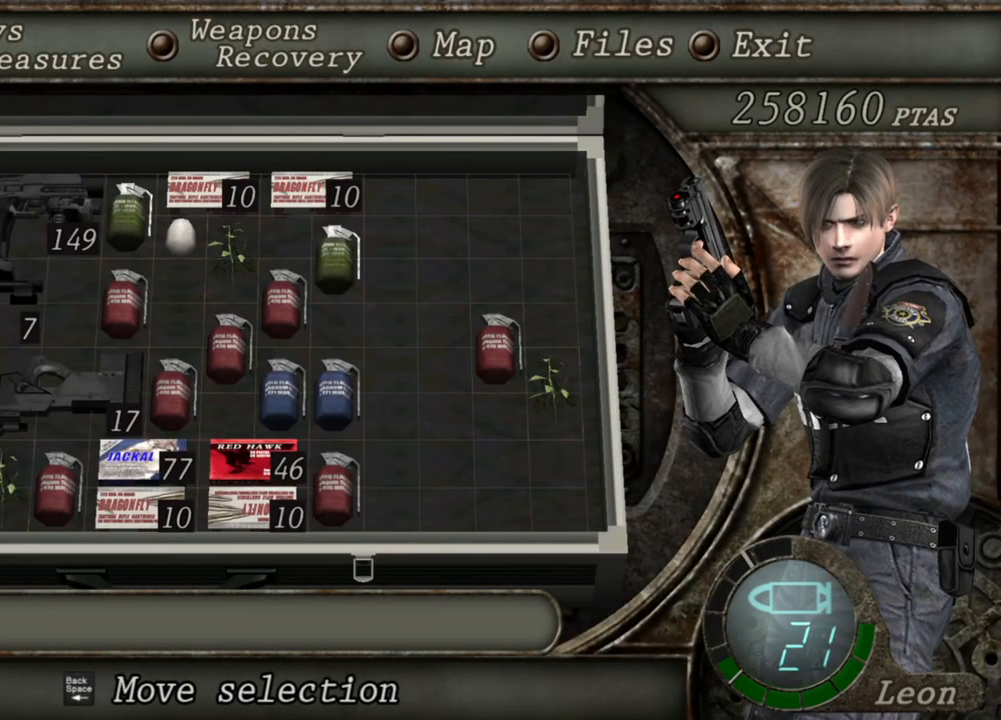
{"keys": [], "mouse": ["right"], "events": []}
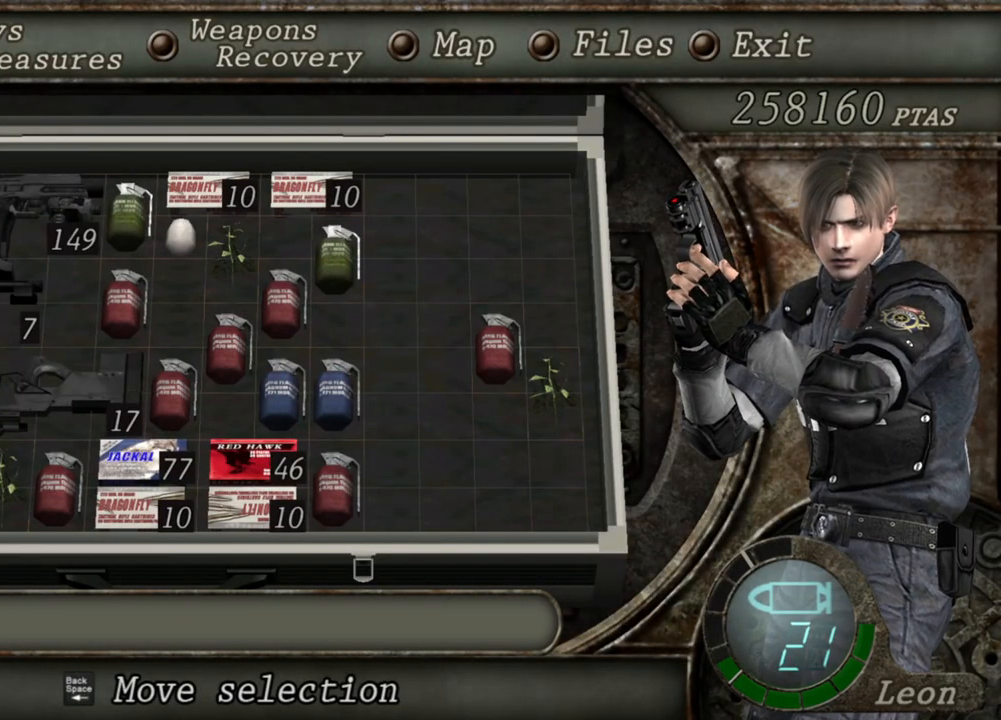
{"keys": [], "mouse": ["right"], "events": []}
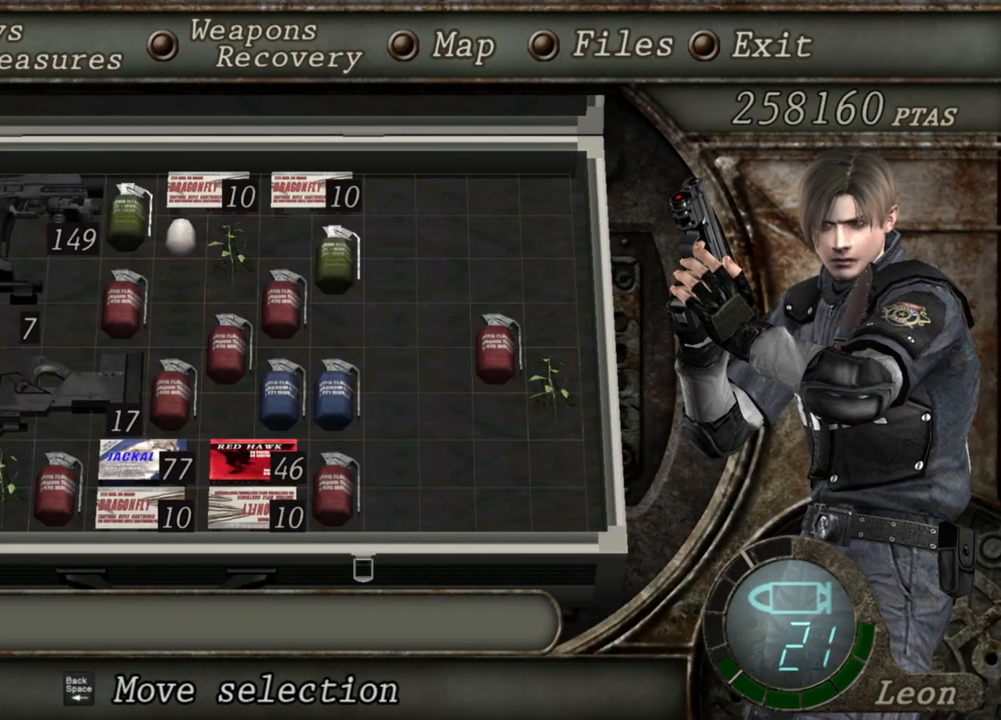
{"keys": [], "mouse": ["right"], "events": []}
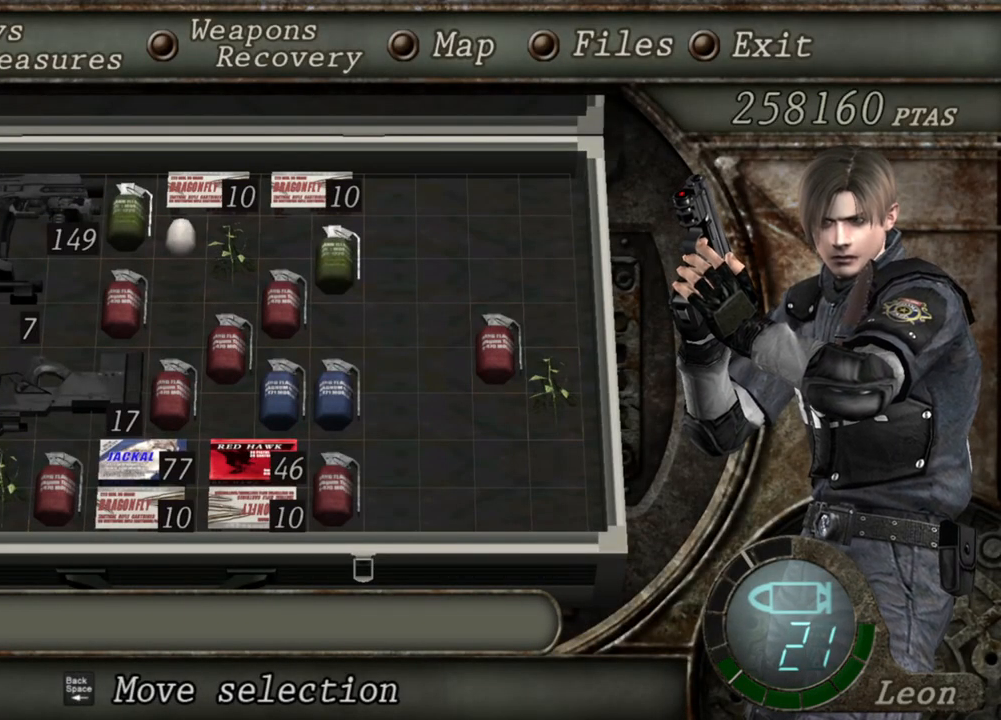
{"keys": [], "mouse": ["right"], "events": []}
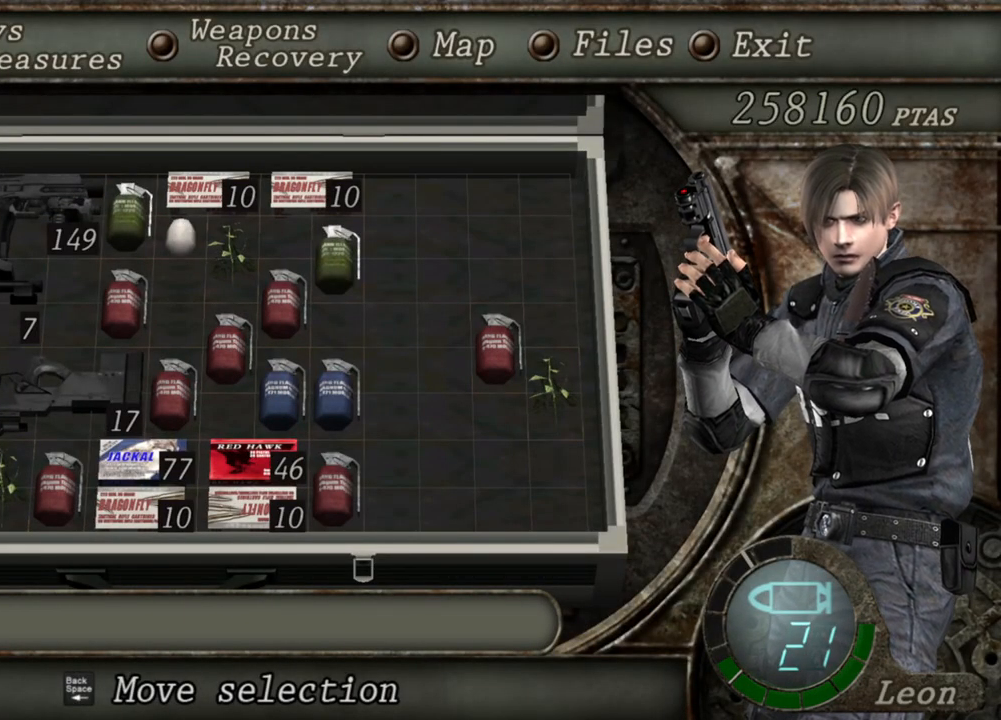
{"keys": [], "mouse": ["right"], "events": []}
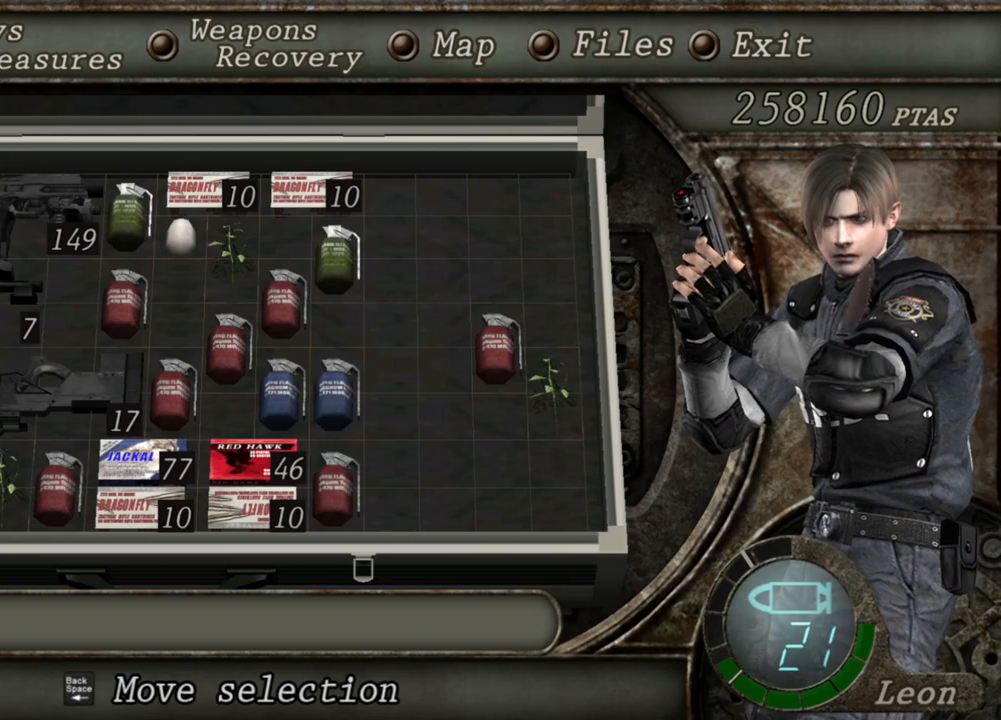
{"keys": [], "mouse": ["right"], "events": []}
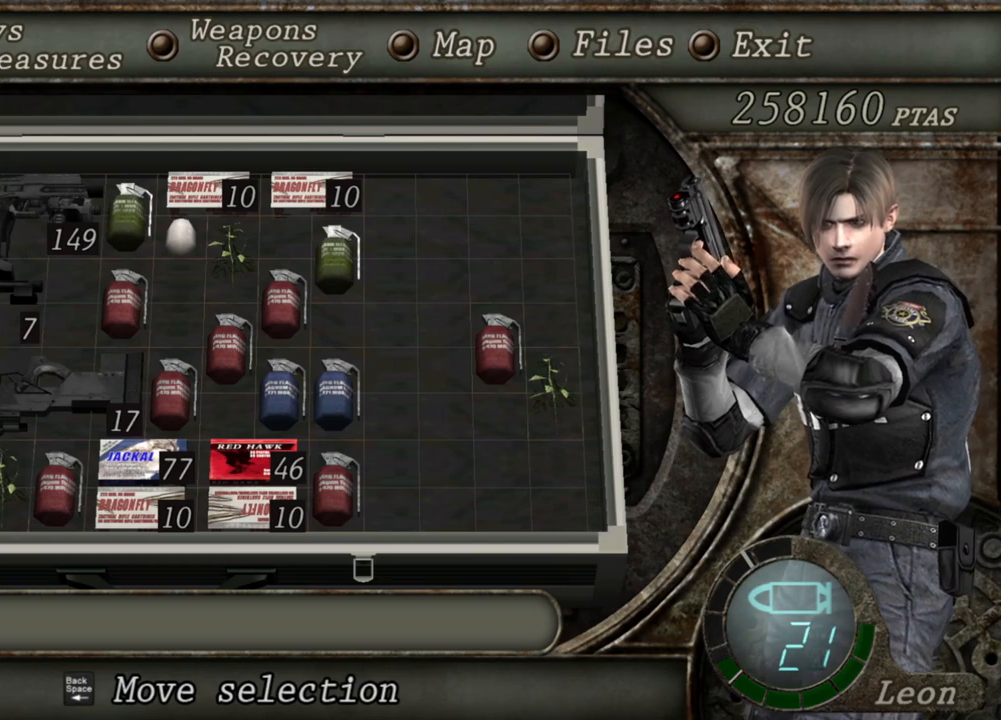
{"keys": [], "mouse": ["right"], "events": []}
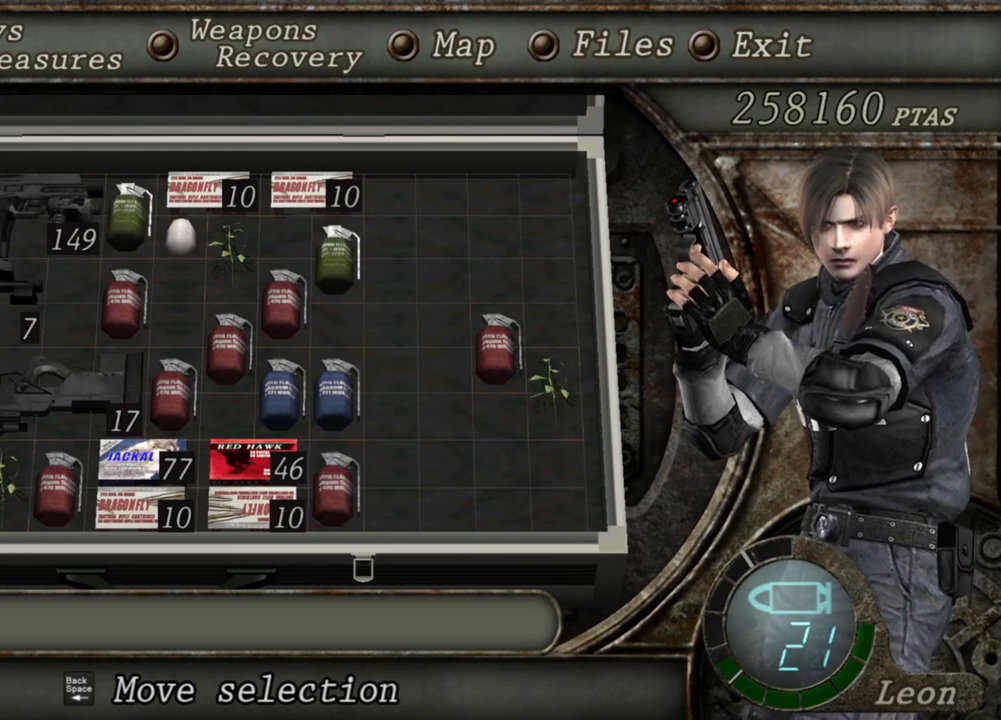
{"keys": [], "mouse": ["right"], "events": []}
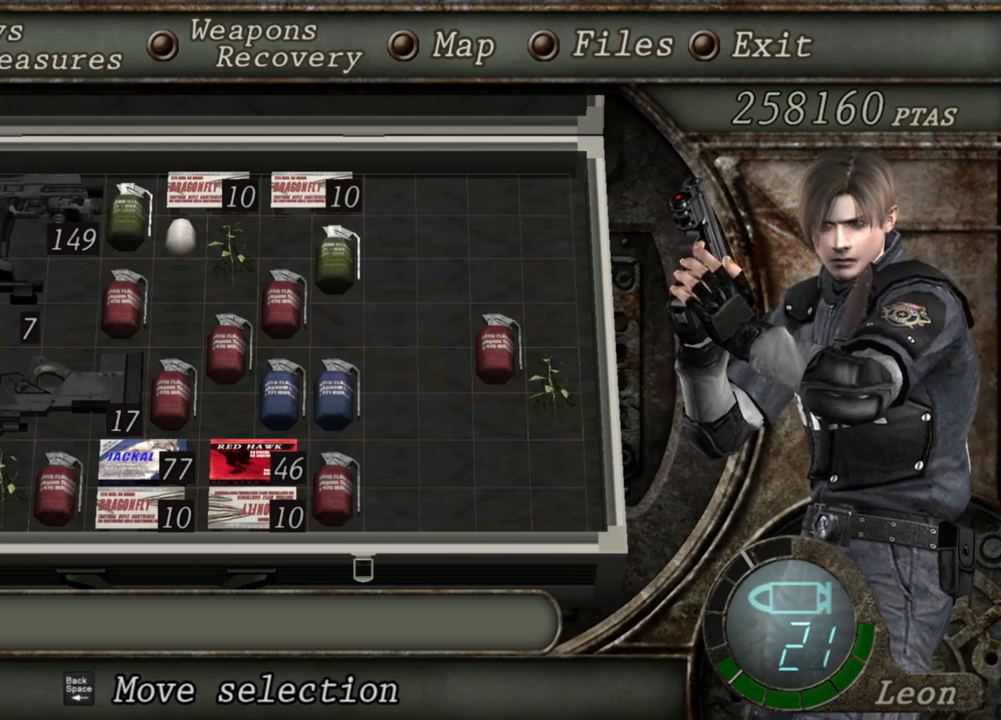
{"keys": [], "mouse": ["right"], "events": []}
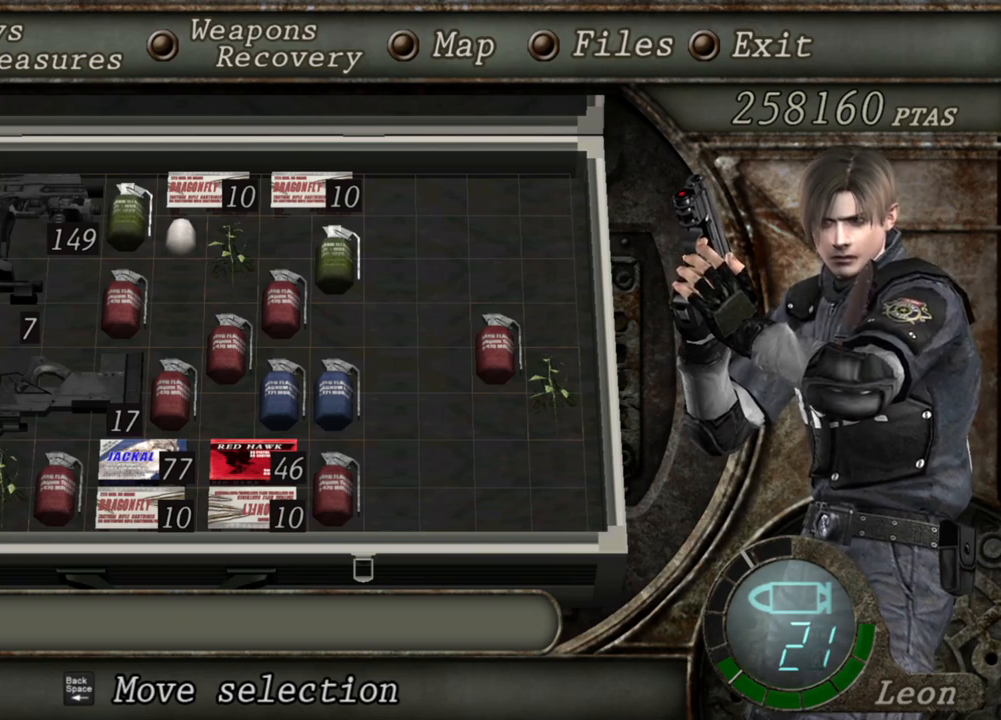
{"keys": [], "mouse": ["right"], "events": []}
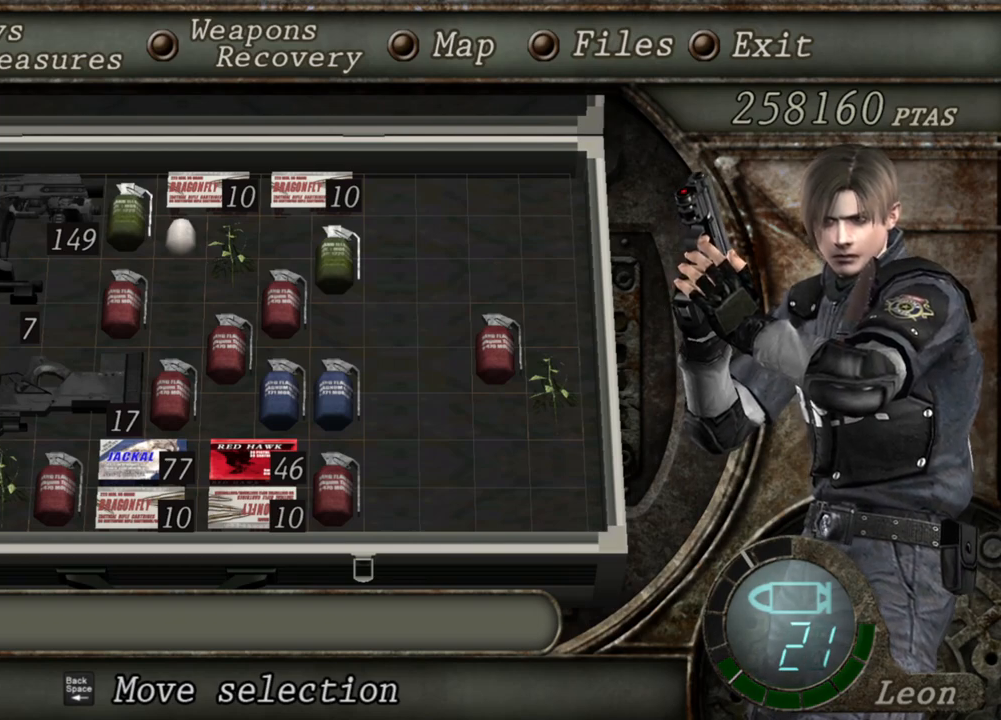
{"keys": [], "mouse": ["right"], "events": []}
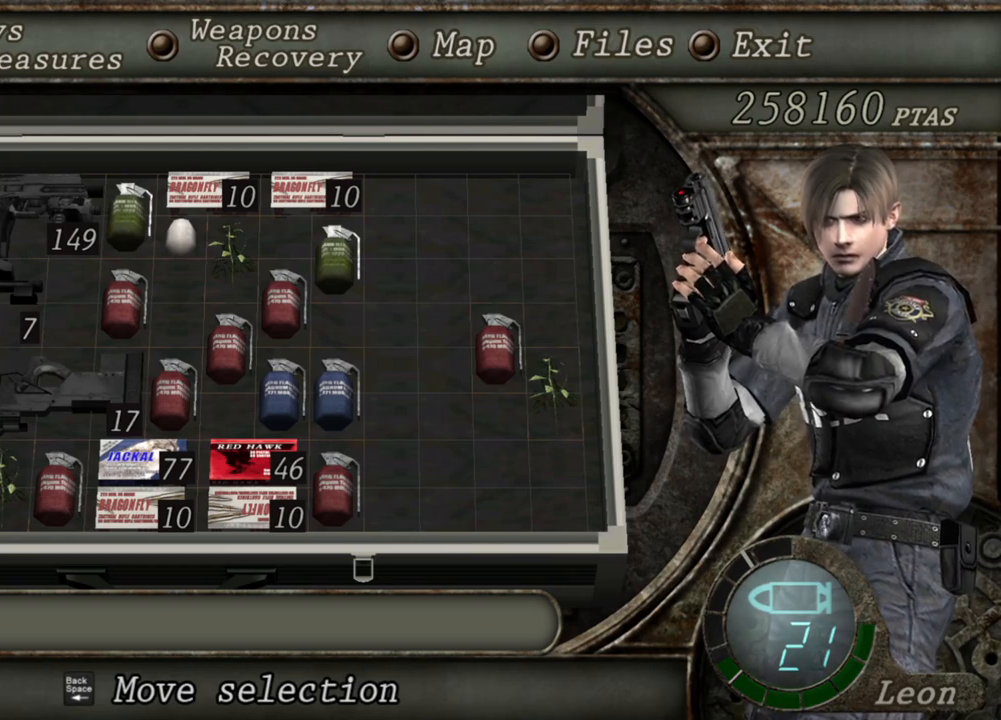
{"keys": [], "mouse": ["right"], "events": []}
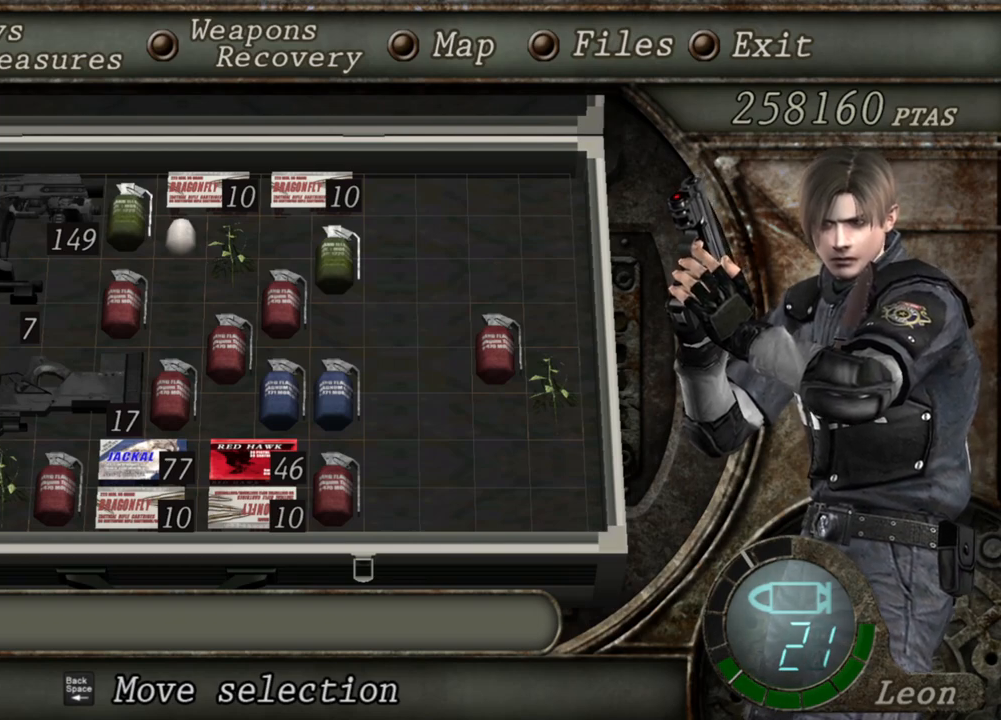
{"keys": [], "mouse": ["right"], "events": []}
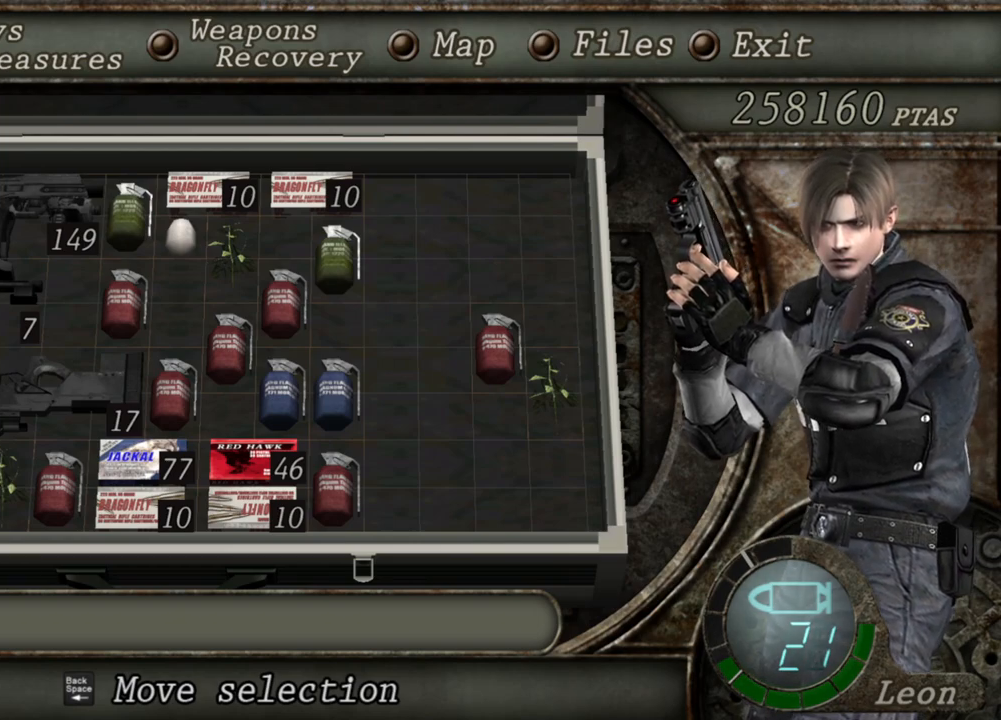
{"keys": [], "mouse": ["right"], "events": []}
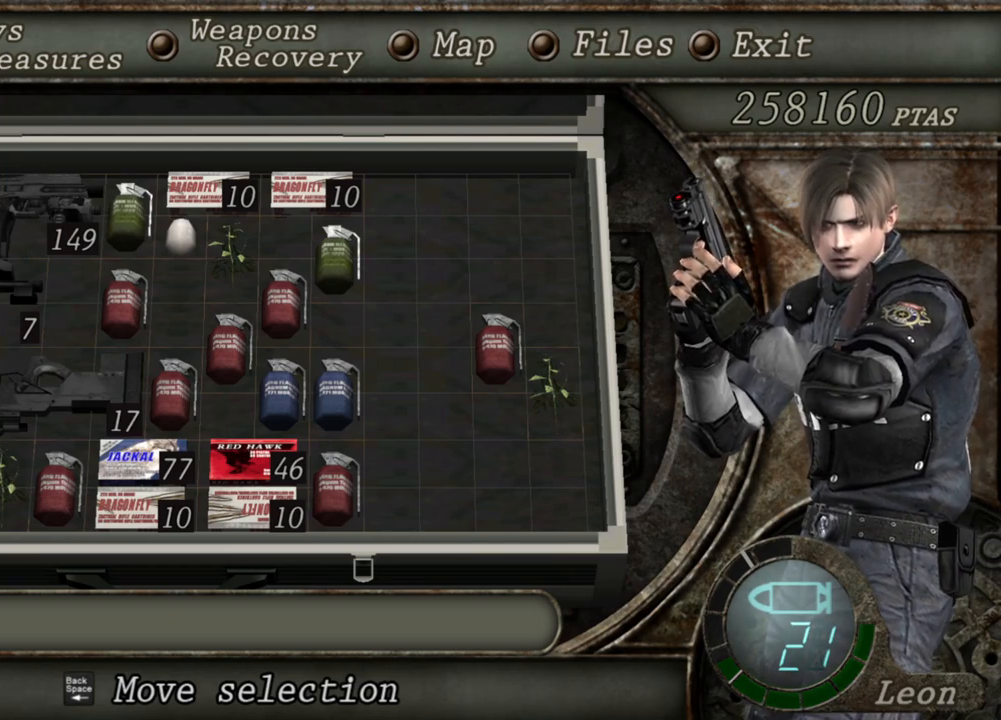
{"keys": [], "mouse": ["right"], "events": []}
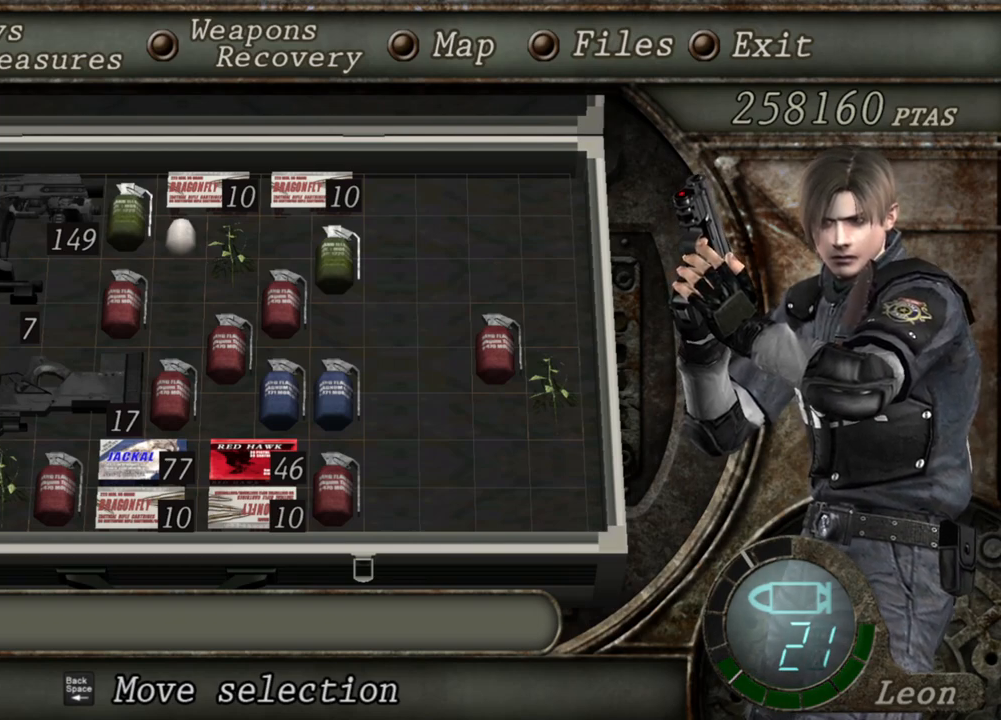
{"keys": ["tab"], "mouse": ["right"], "events": [[450, "tab", "down"]]}
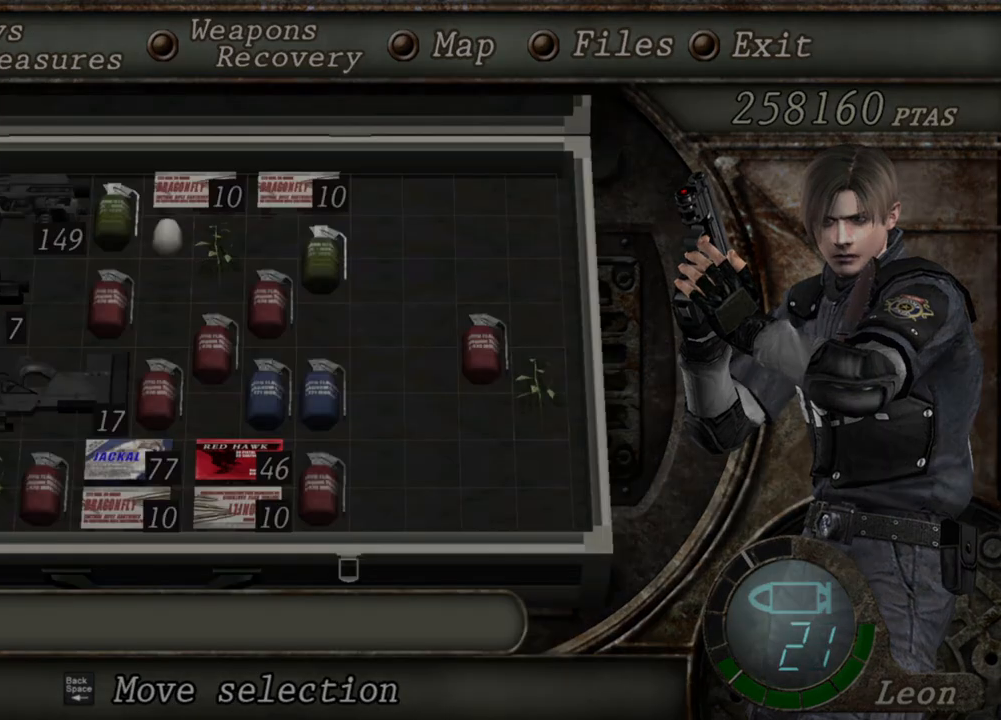
{"keys": [], "mouse": ["right"], "events": [[84, "tab", "up"]]}
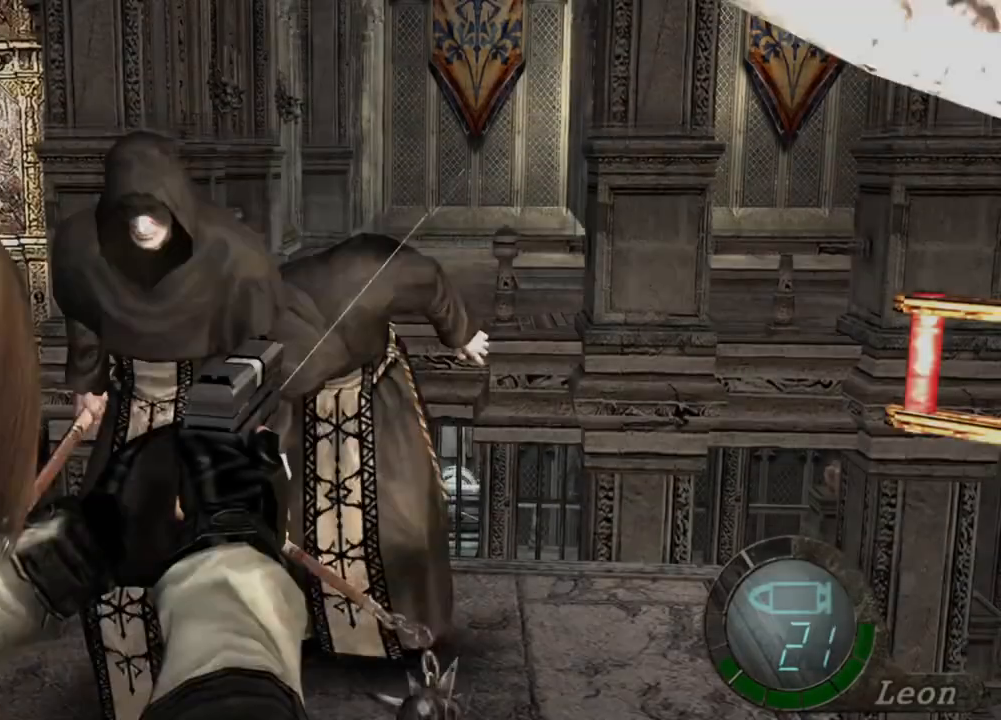
{"keys": [], "mouse": ["right"], "events": [[117, "mouse_left", "down"], [250, "mouse_left", "up"]]}
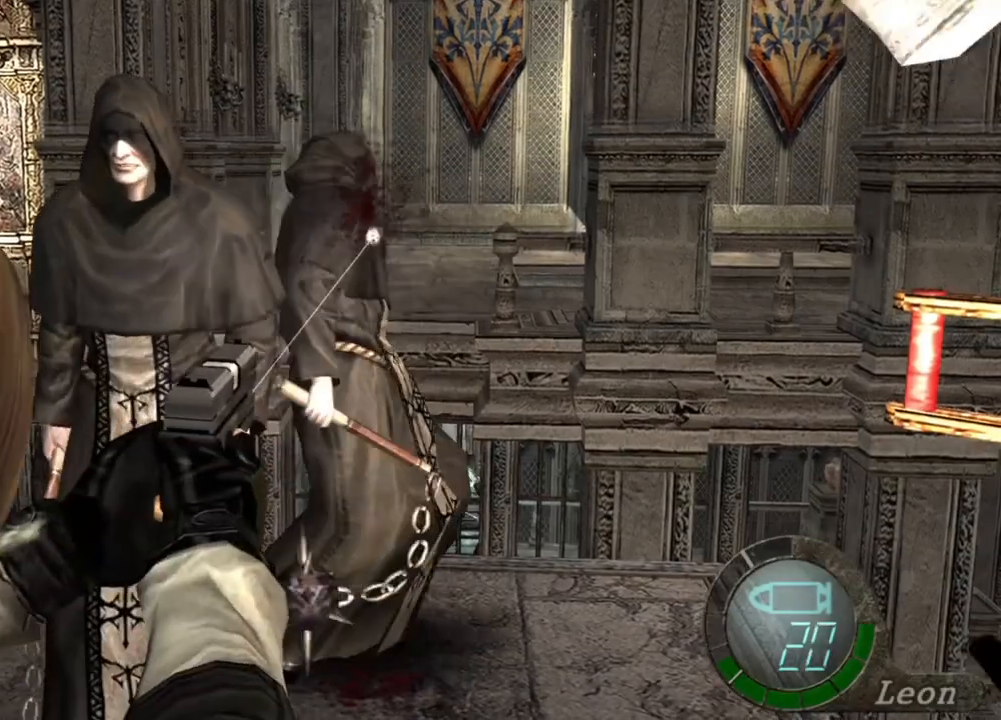
{"keys": [], "mouse": ["left", "right"], "events": [[50, "mouse_left", "down"], [150, "mouse_left", "up"], [317, "mouse_left", "down"]]}
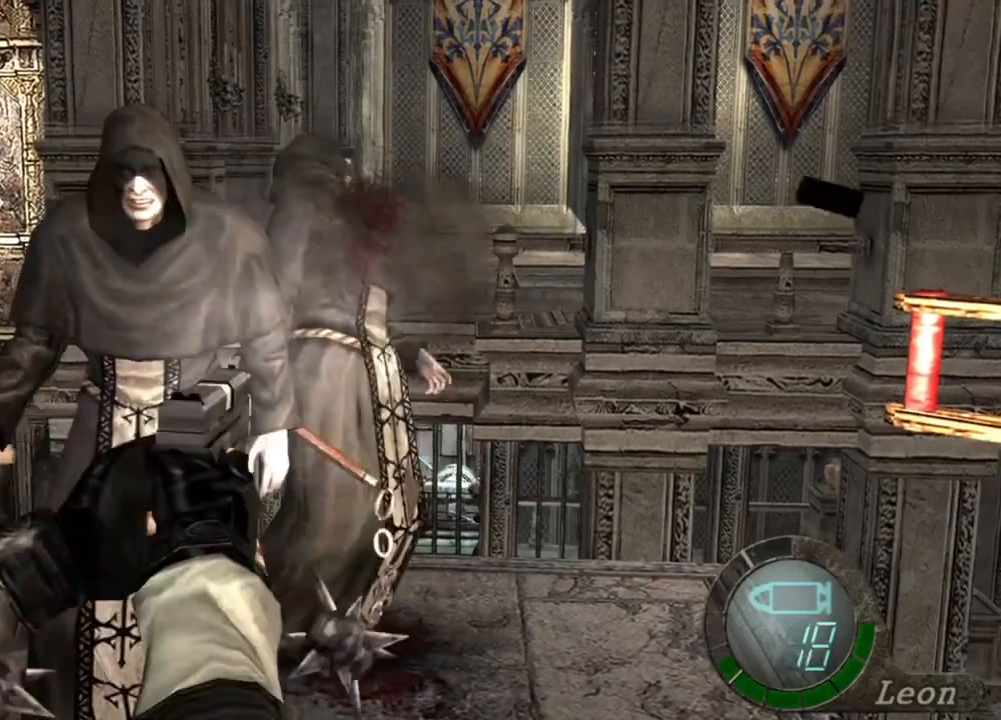
{"keys": [], "mouse": ["right"], "events": [[484, "mouse_left", "up"]]}
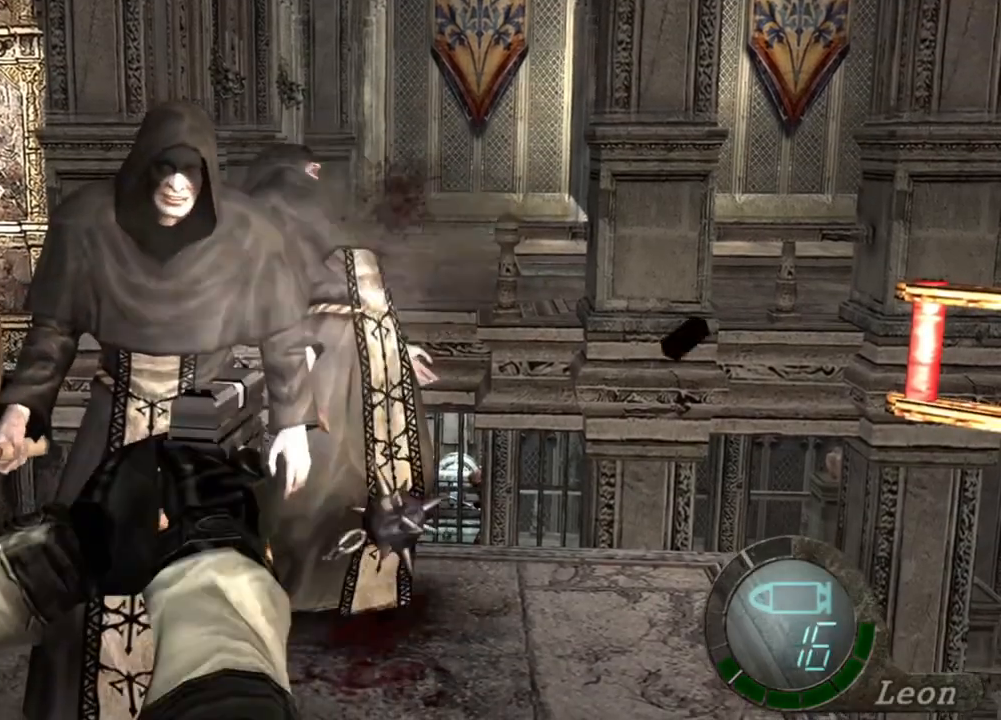
{"keys": [], "mouse": ["right"], "events": [[217, "mouse_left", "down"], [317, "mouse_left", "up"]]}
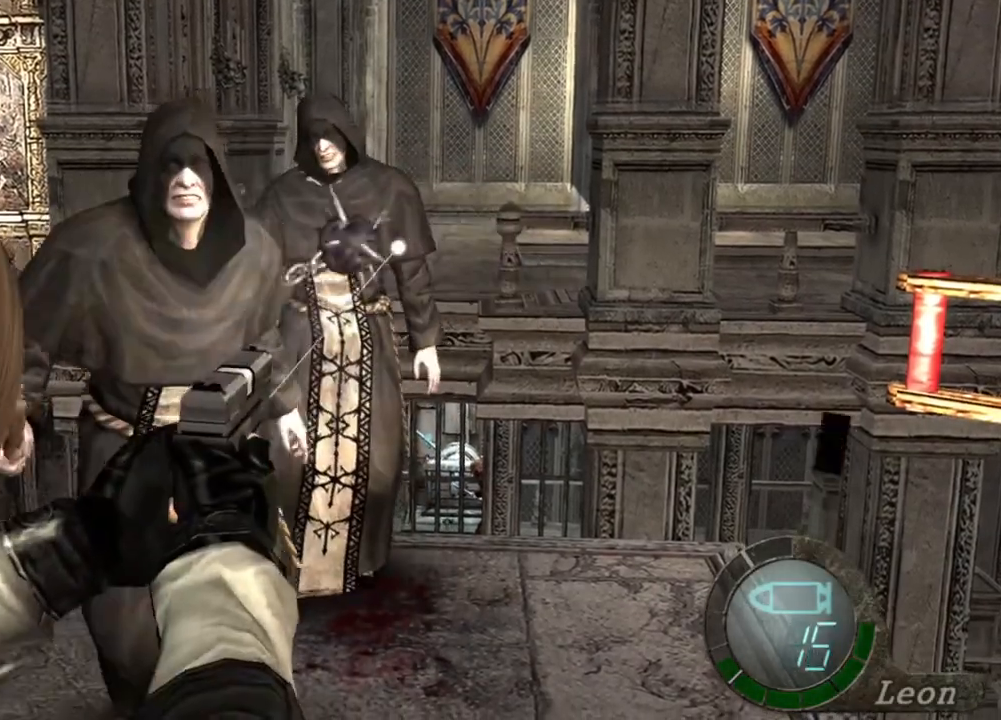
{"keys": [], "mouse": ["left", "right"], "events": [[150, "mouse_left", "down"], [217, "mouse_left", "up"], [450, "mouse_left", "down"]]}
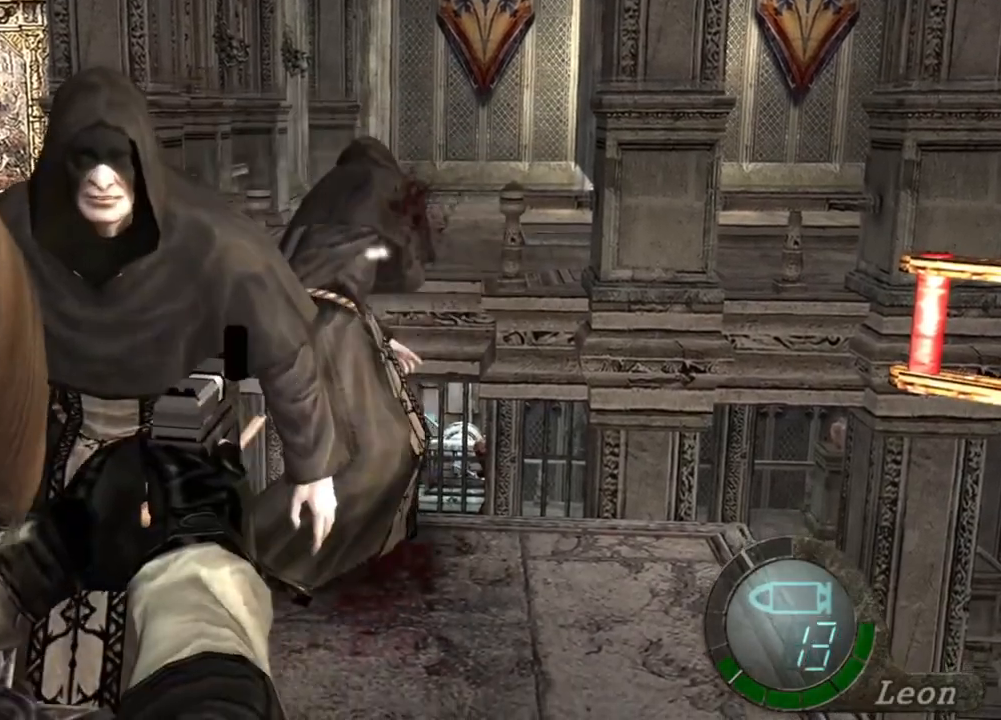
{"keys": [], "mouse": ["right"], "events": [[117, "mouse_left", "up"], [284, "mouse_left", "down"], [384, "mouse_left", "up"]]}
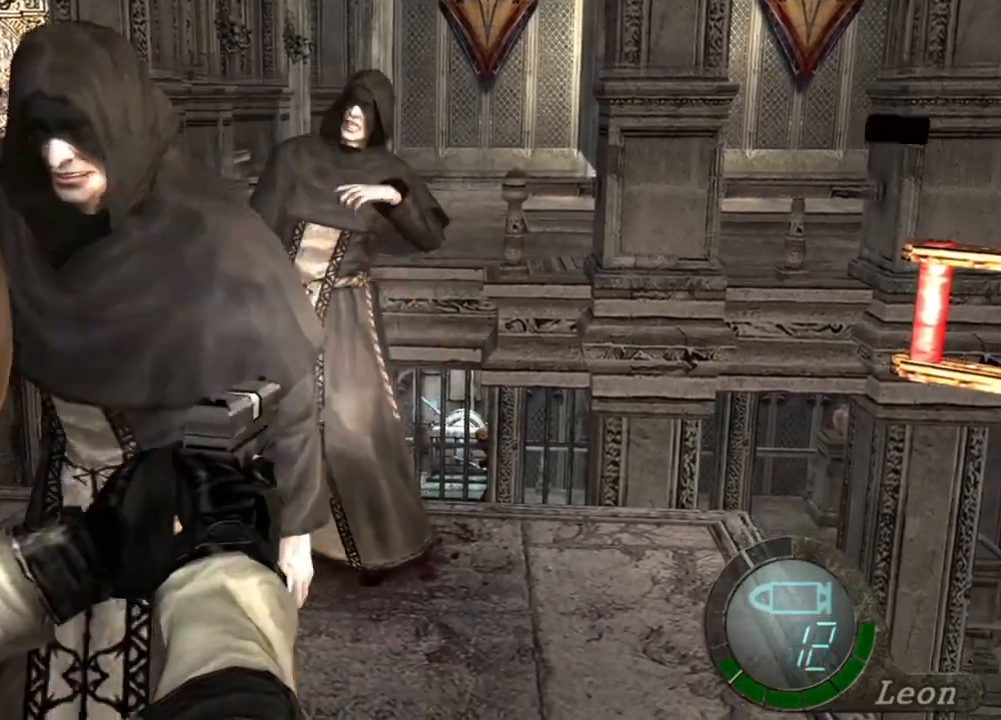
{"keys": [], "mouse": ["right"], "events": [[17, "mouse_left", "down"], [84, "mouse_left", "up"], [217, "mouse_left", "down"], [317, "mouse_left", "up"], [384, "mouse_left", "down"], [450, "mouse_left", "up"]]}
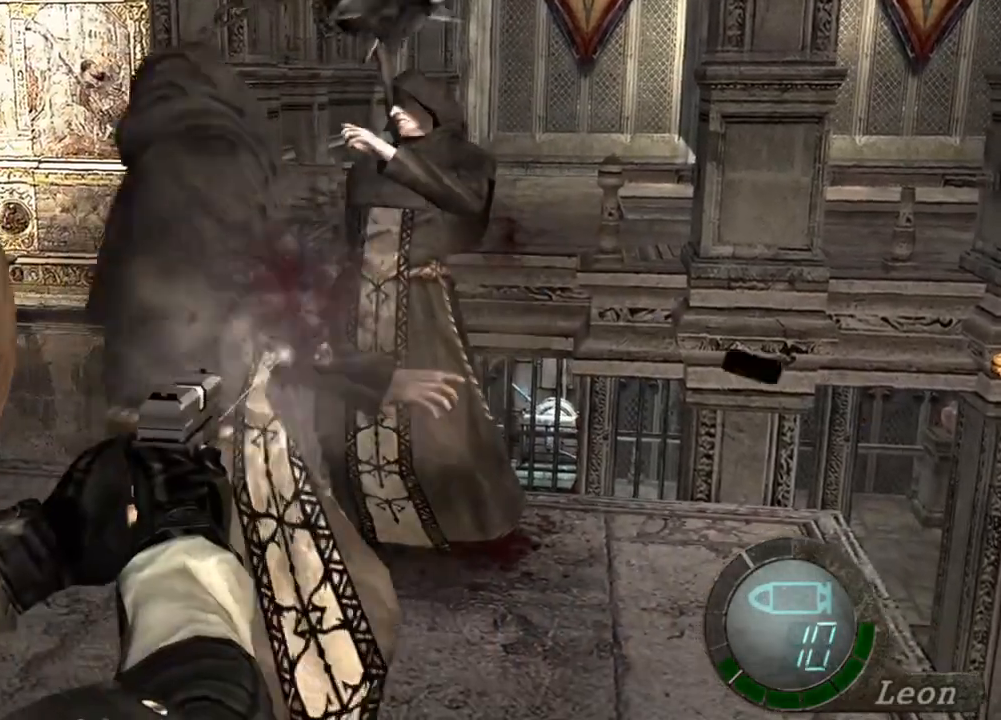
{"keys": [], "mouse": ["right"], "events": [[50, "mouse_left", "down"], [84, "mouse_left", "up"], [184, "mouse_left", "down"], [217, "mouse_left", "up"], [284, "mouse_left", "down"], [350, "mouse_left", "up"], [417, "mouse_left", "down"], [450, "mouse_left", "up"]]}
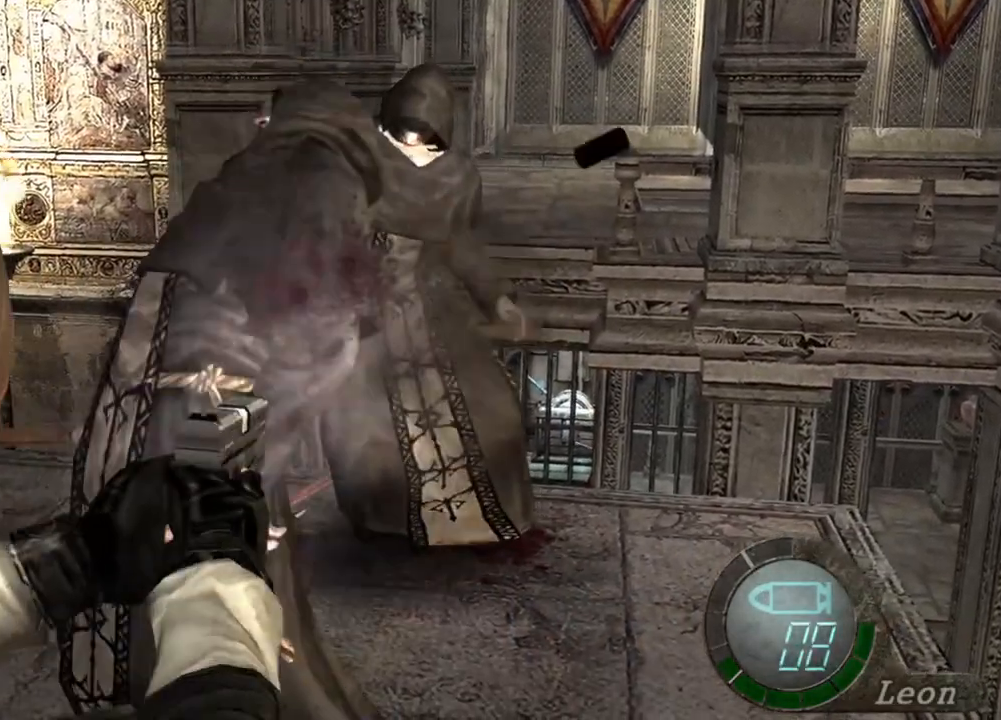
{"keys": [], "mouse": ["right"], "events": [[150, "mouse_left", "down"], [284, "mouse_left", "up"]]}